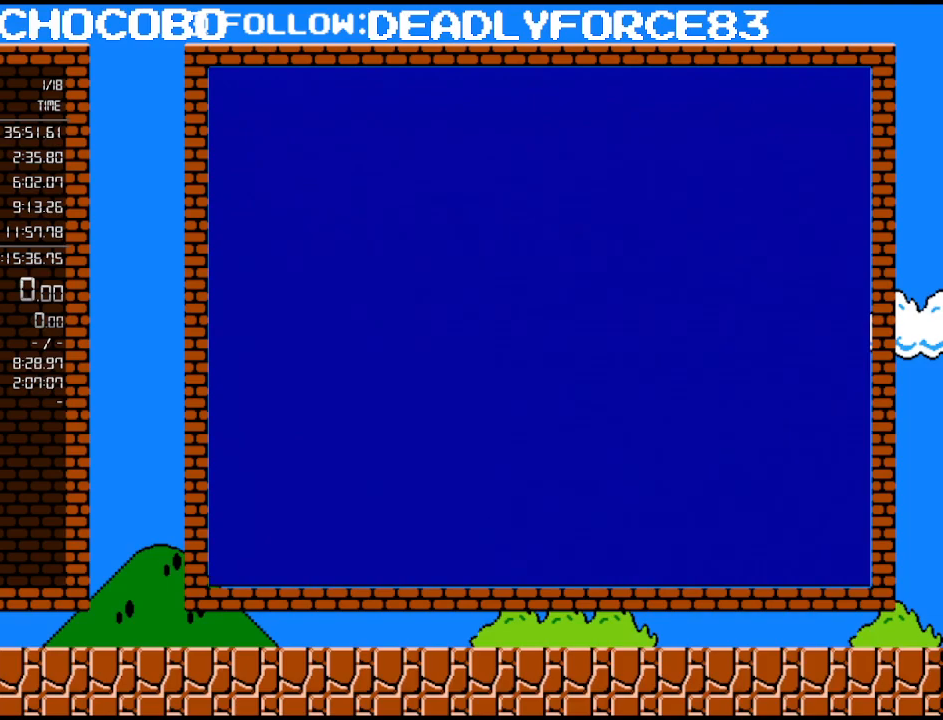
Gameplay with a controller (Nintendo layout); each line is a JSON object with the inputs held at the frame after it. "events" lists button and stick changes between this image and that frame as [ms after this image, input, new state], when the widget could be followed in between. Not read: L3 R3.
{"buttons": ["START"], "events": [[467, "START", "down"]]}
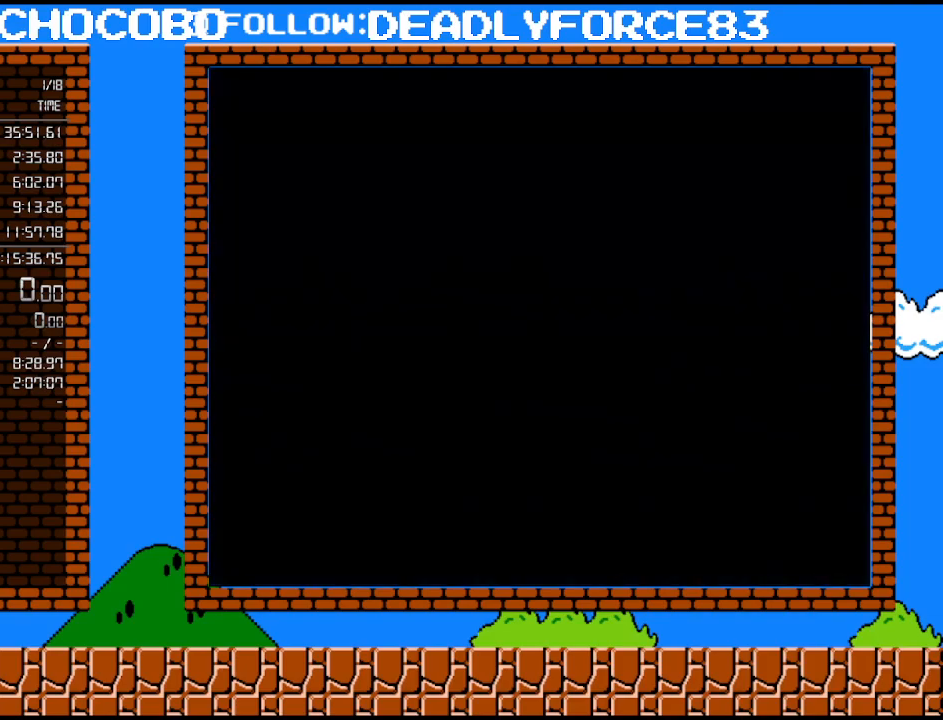
{"buttons": [], "events": [[17, "START", "up"]]}
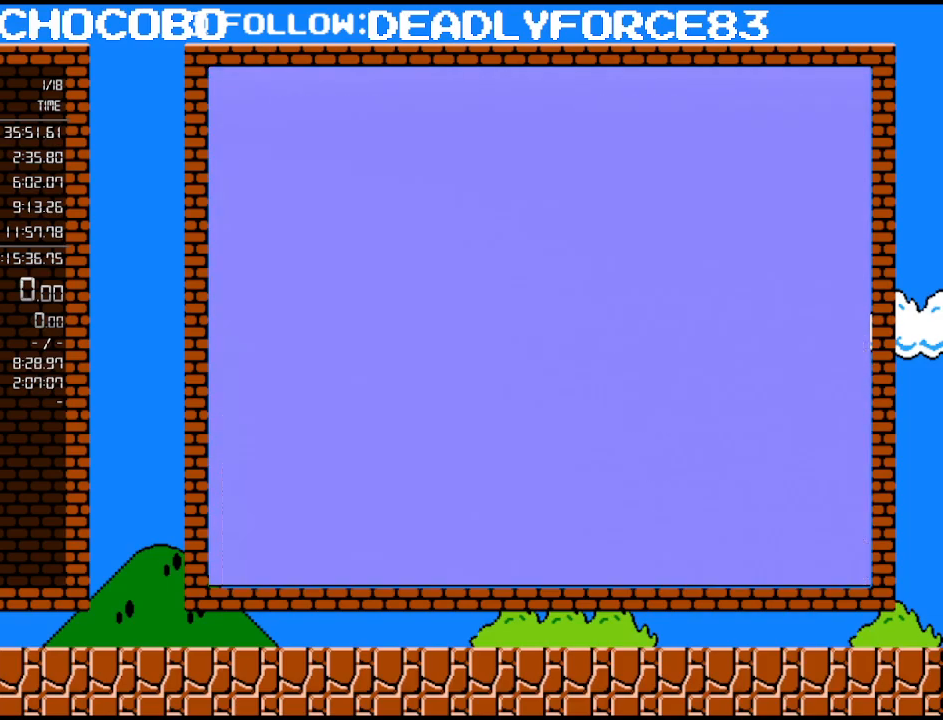
{"buttons": [], "events": [[217, "START", "down"], [417, "START", "up"]]}
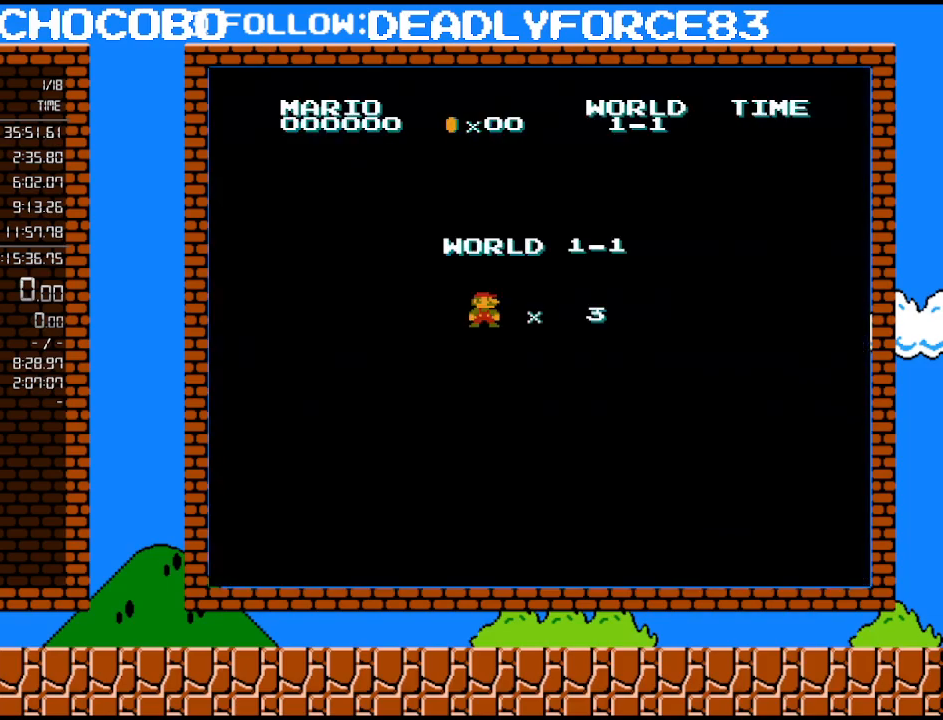
{"buttons": ["B", "DPAD_RIGHT"], "events": [[283, "B", "down"], [383, "DPAD_RIGHT", "down"]]}
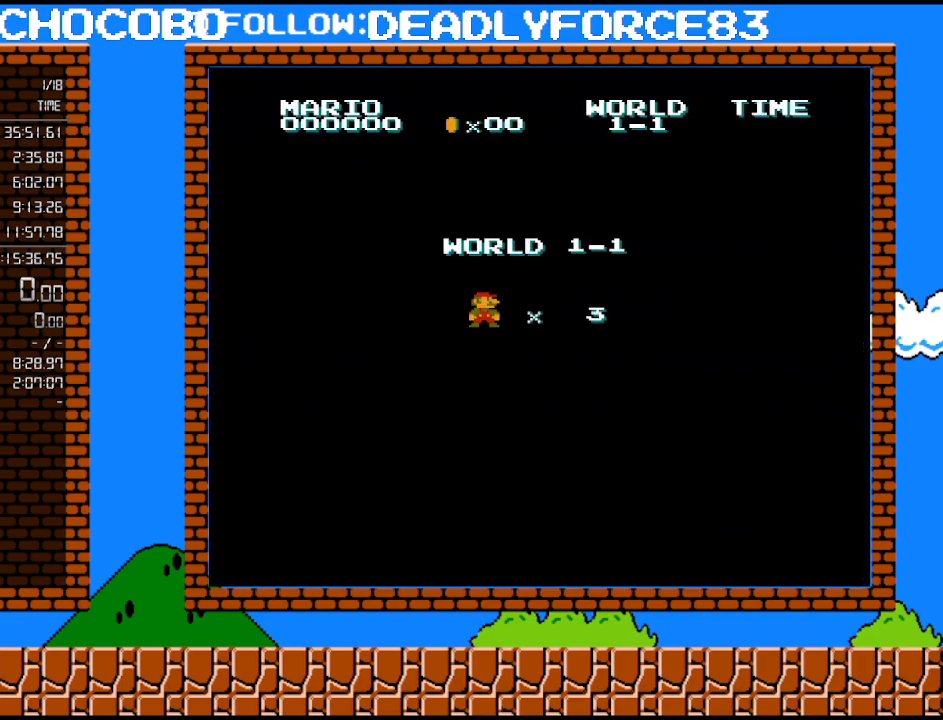
{"buttons": ["B", "DPAD_RIGHT"], "events": []}
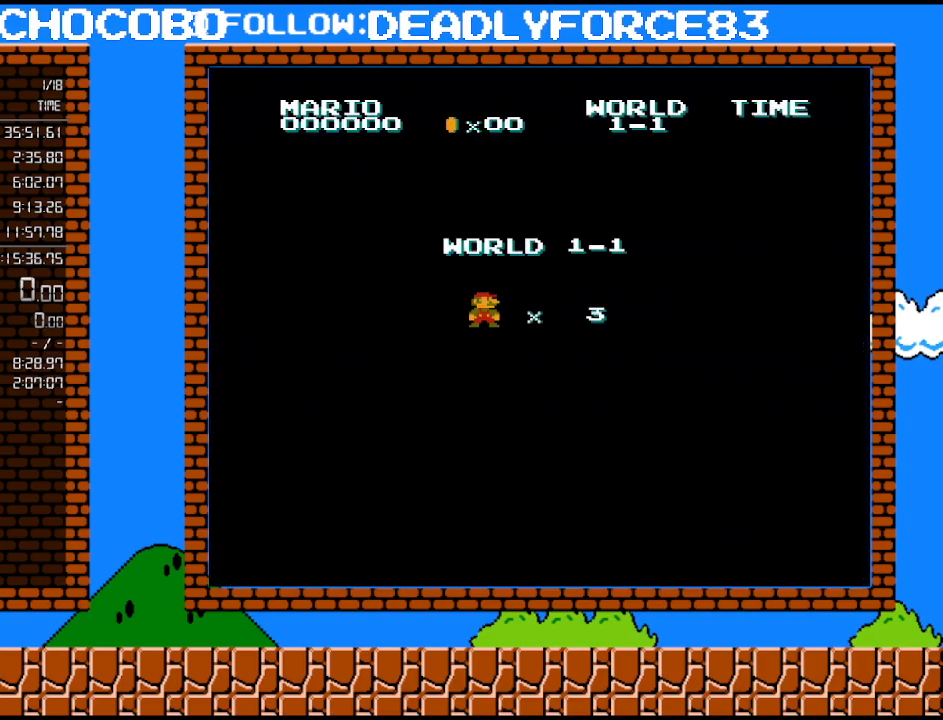
{"buttons": ["B", "DPAD_RIGHT"], "events": []}
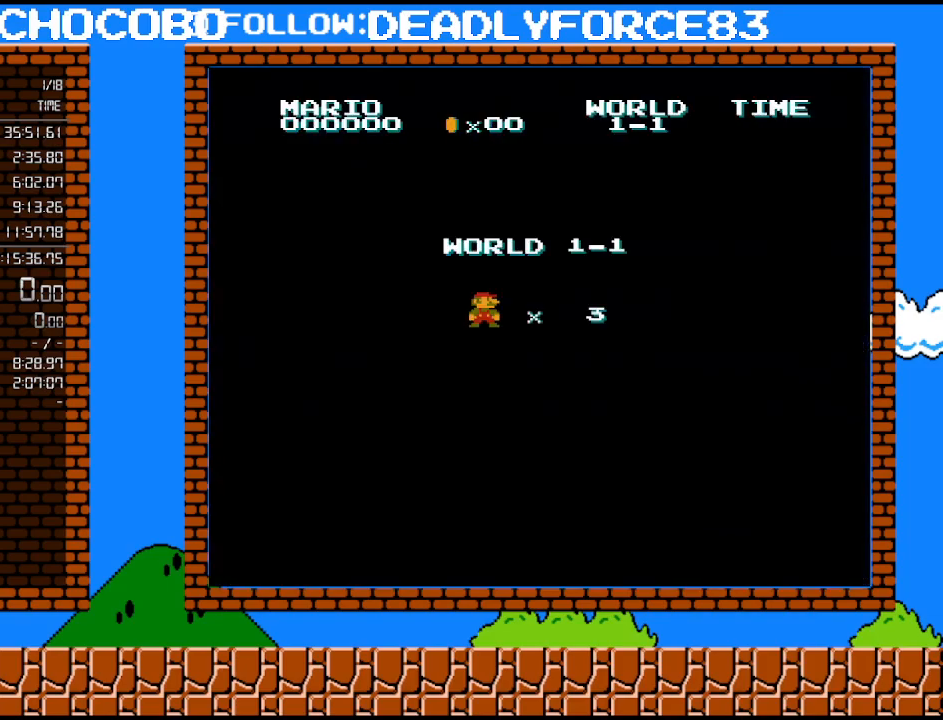
{"buttons": ["B", "DPAD_RIGHT"], "events": []}
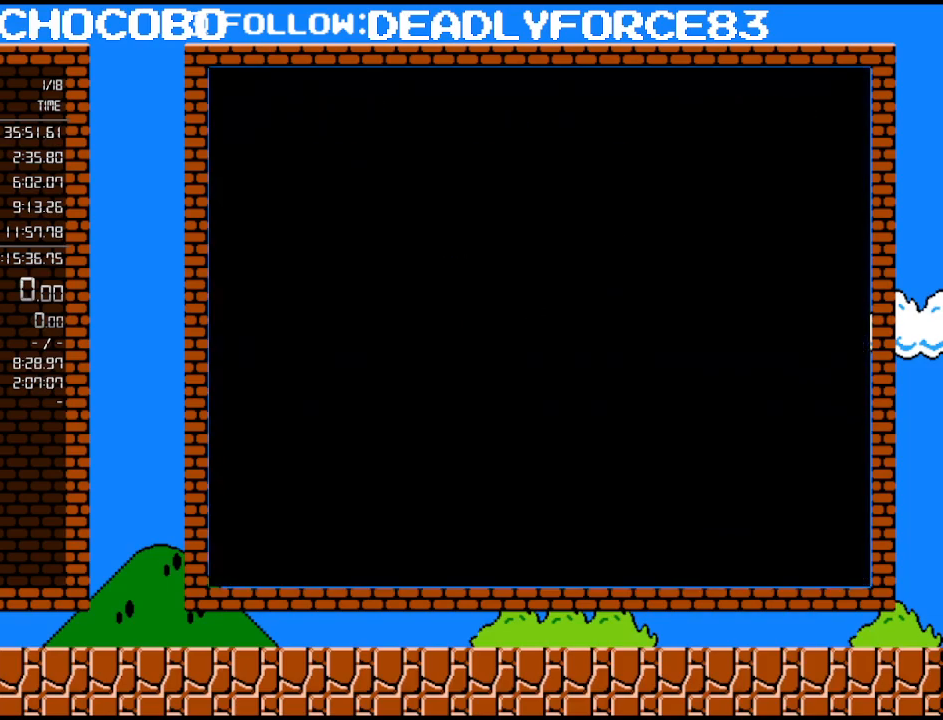
{"buttons": ["B", "DPAD_RIGHT"], "events": []}
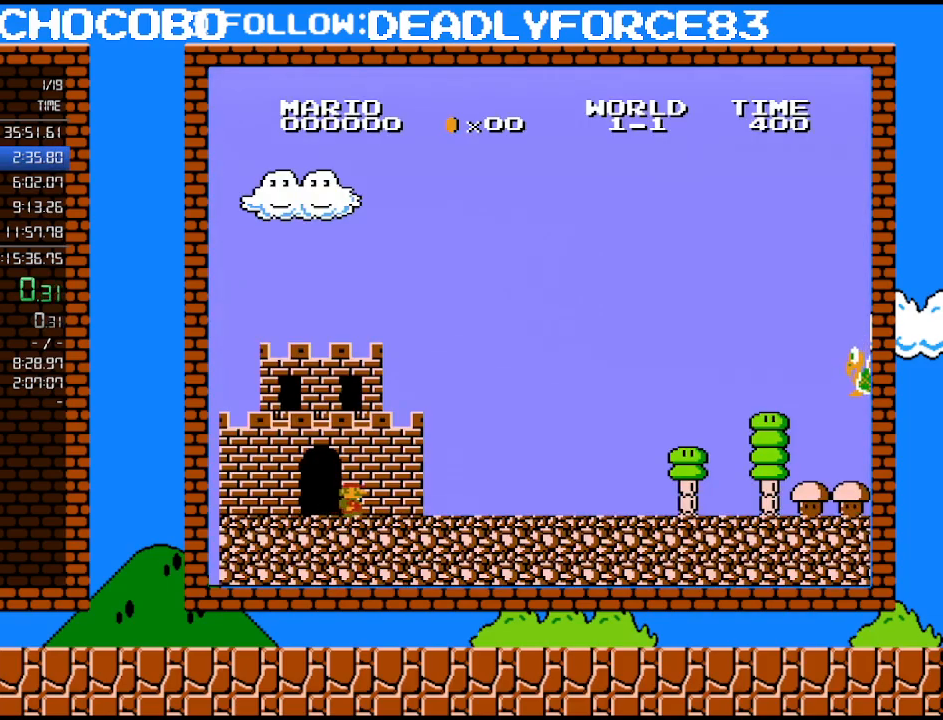
{"buttons": ["B", "DPAD_RIGHT"], "events": []}
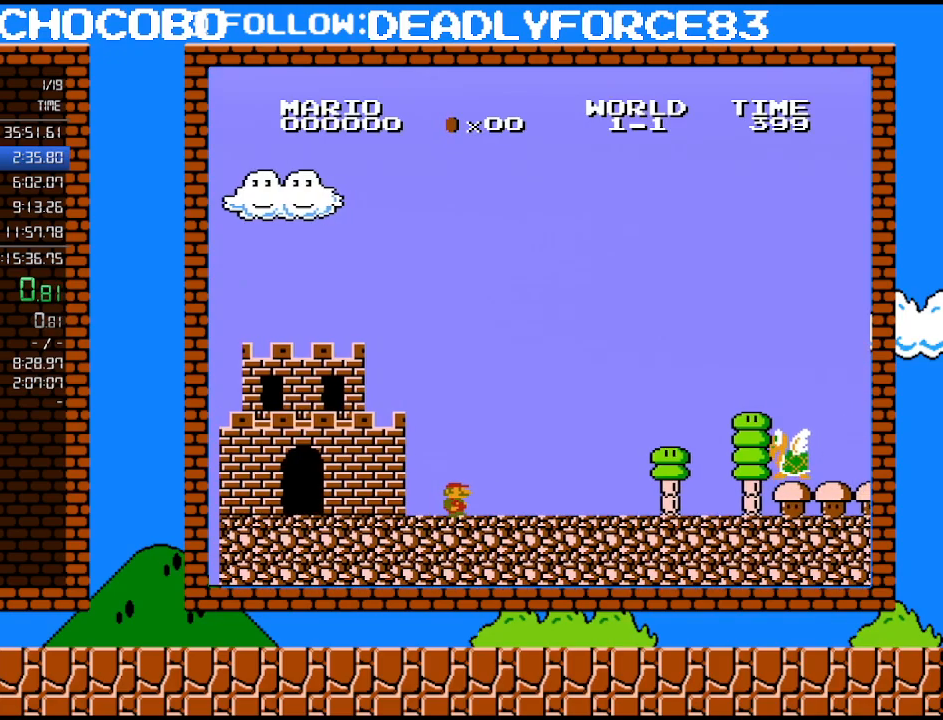
{"buttons": ["B", "DPAD_RIGHT"], "events": []}
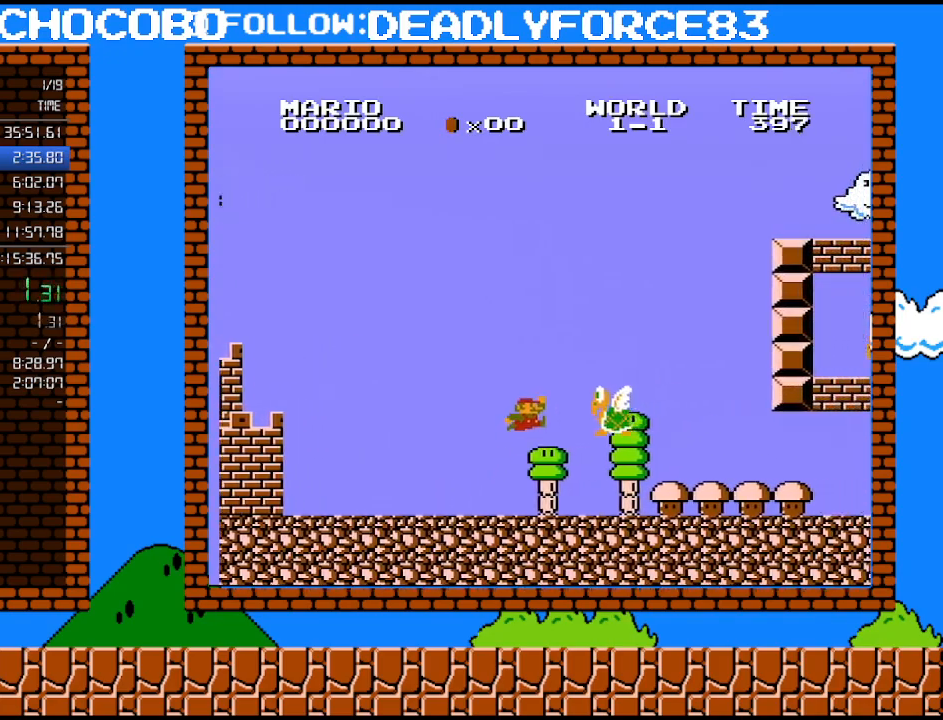
{"buttons": ["B", "DPAD_RIGHT"], "events": [[67, "A", "down"], [317, "A", "up"]]}
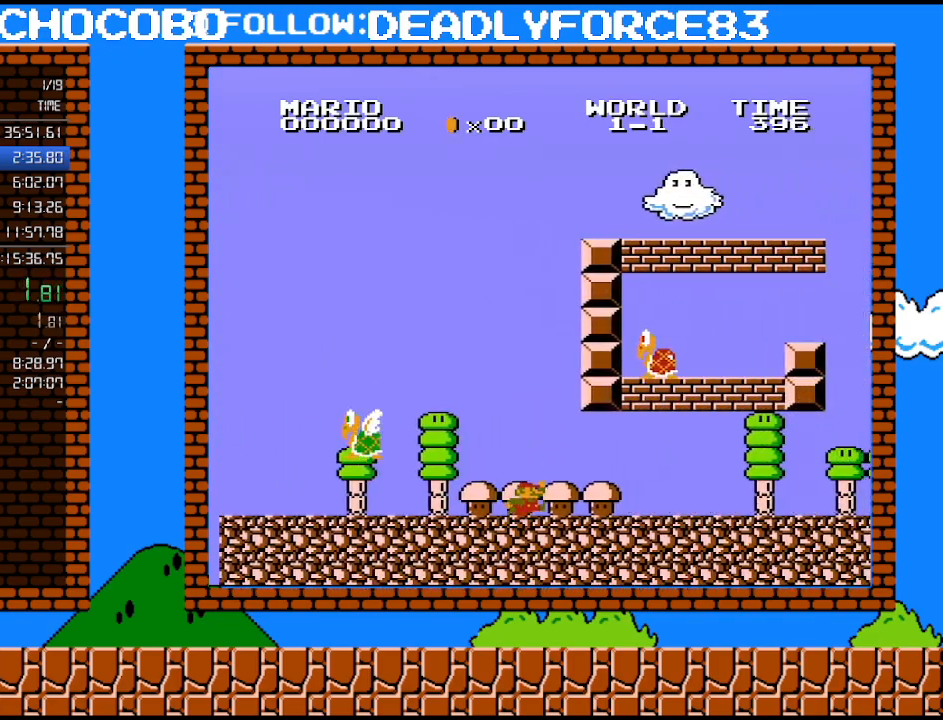
{"buttons": ["A", "B", "DPAD_RIGHT"], "events": [[500, "A", "down"]]}
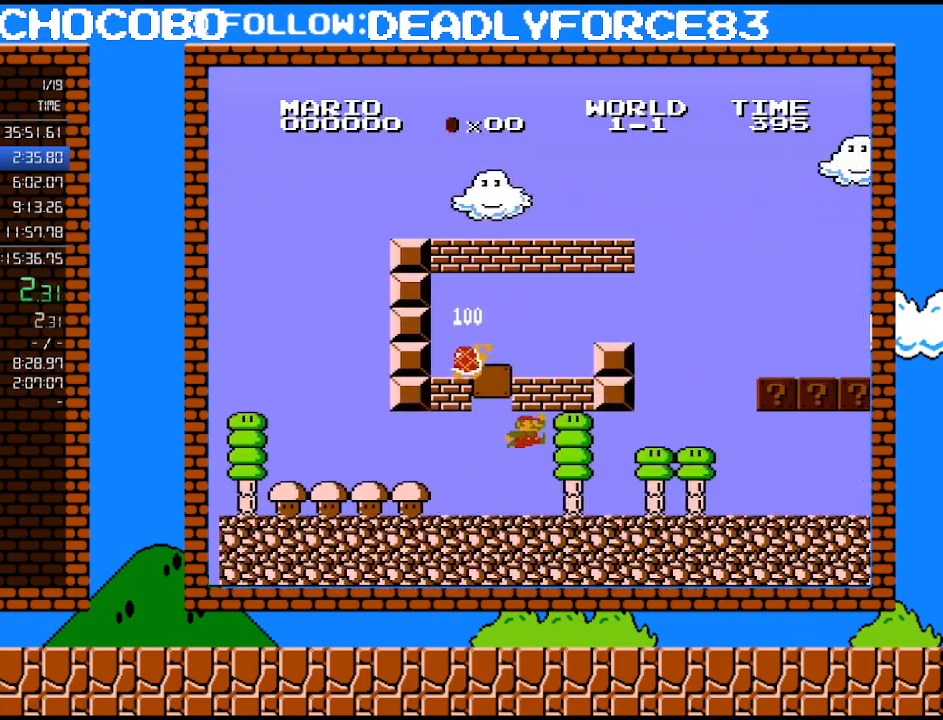
{"buttons": ["A", "B", "DPAD_RIGHT"], "events": [[233, "A", "up"], [450, "A", "down"]]}
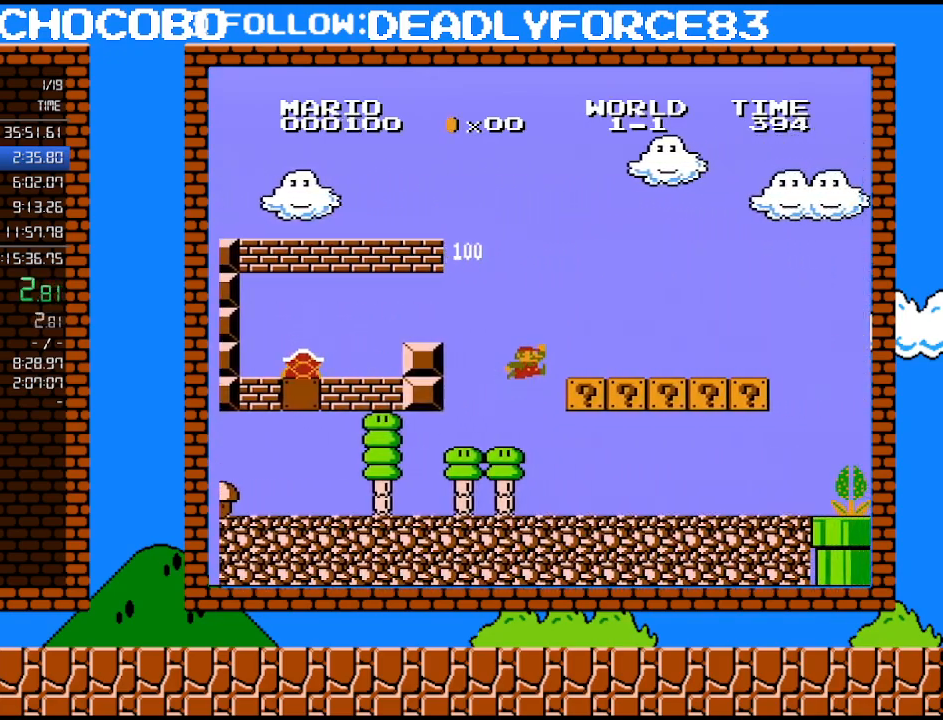
{"buttons": ["B", "DPAD_RIGHT"], "events": [[383, "A", "up"]]}
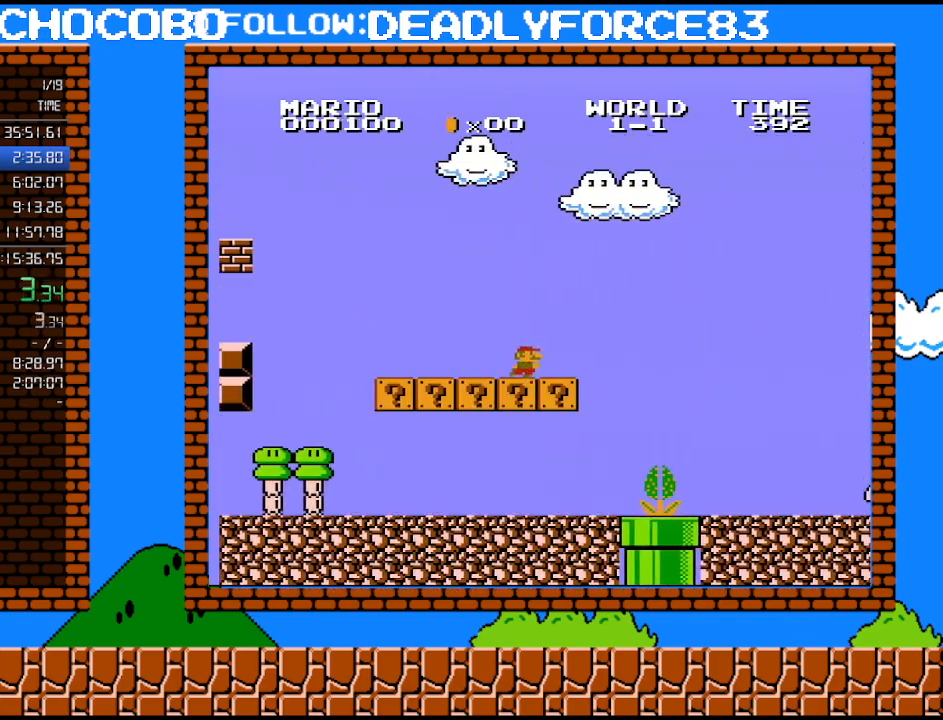
{"buttons": ["B", "DPAD_RIGHT"], "events": []}
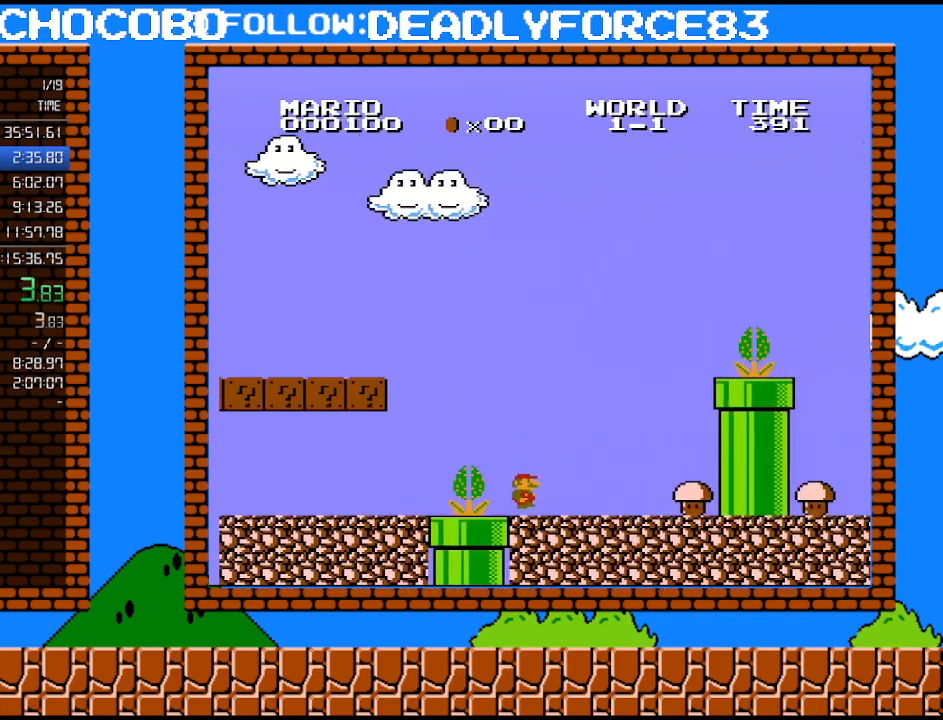
{"buttons": ["A", "B", "DPAD_RIGHT"], "events": [[383, "A", "down"]]}
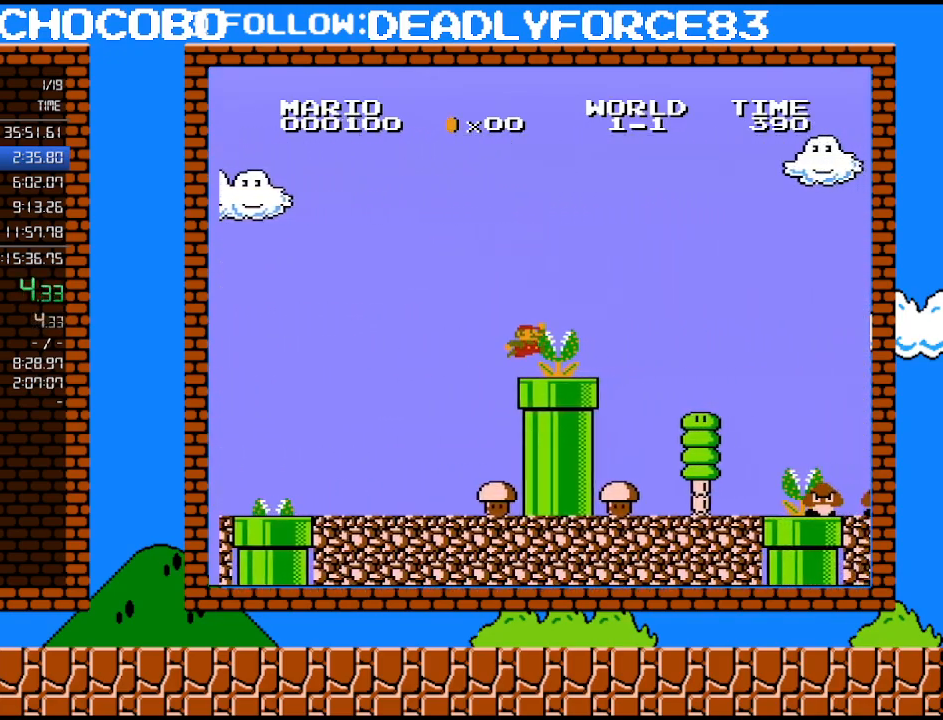
{"buttons": ["B", "DPAD_LEFT"], "events": [[383, "DPAD_UP", "down"], [417, "A", "up"], [417, "DPAD_RIGHT", "up"], [450, "DPAD_LEFT", "down"], [450, "DPAD_UP", "up"]]}
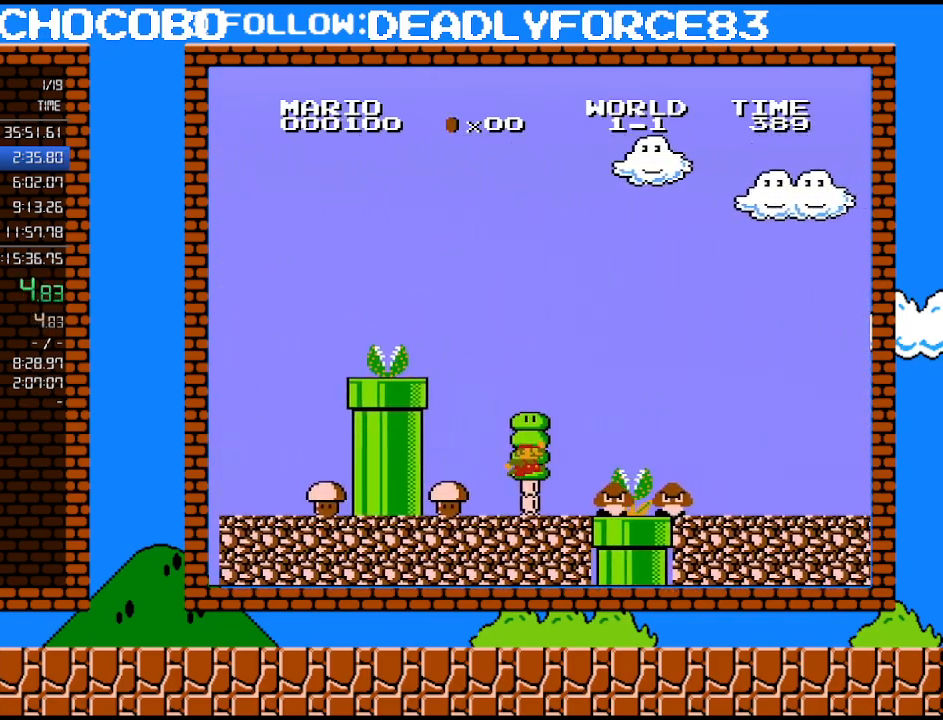
{"buttons": ["A", "B", "DPAD_UP", "DPAD_RIGHT"], "events": [[100, "DPAD_LEFT", "up"], [350, "A", "down"], [450, "DPAD_RIGHT", "down"], [500, "DPAD_UP", "down"]]}
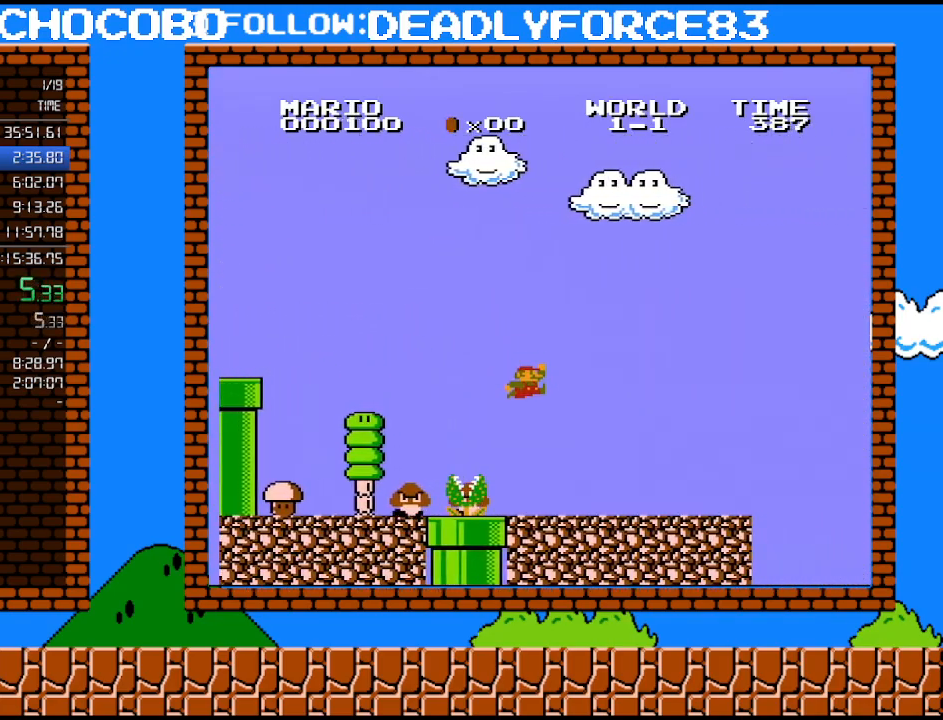
{"buttons": ["B", "DPAD_RIGHT"], "events": [[33, "A", "up"], [33, "DPAD_UP", "up"]]}
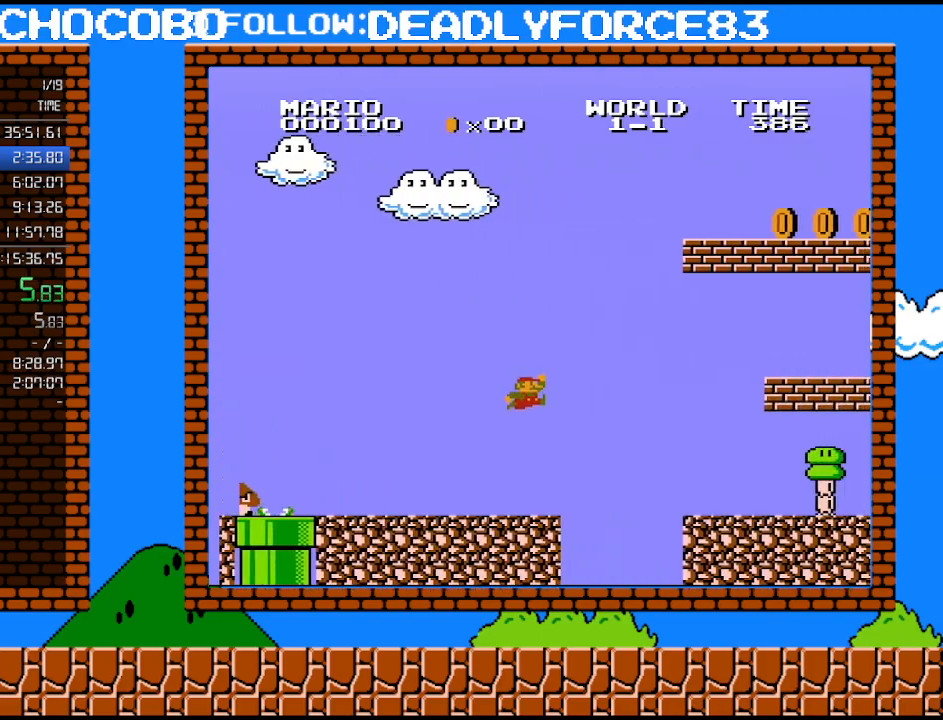
{"buttons": ["B", "DPAD_RIGHT"], "events": [[33, "A", "down"], [383, "A", "up"]]}
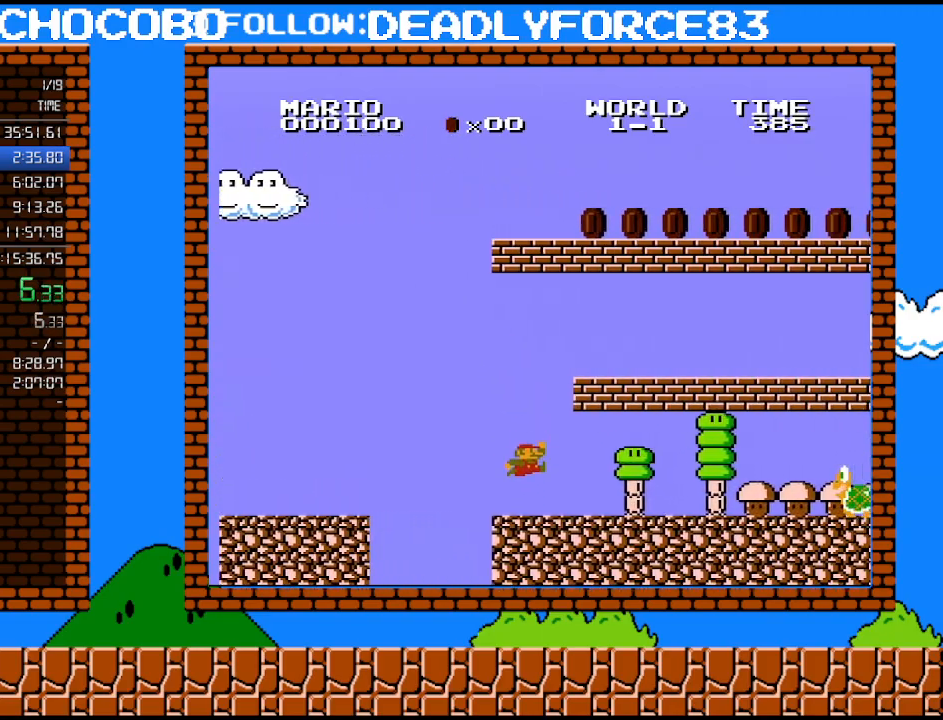
{"buttons": ["B", "DPAD_RIGHT"], "events": []}
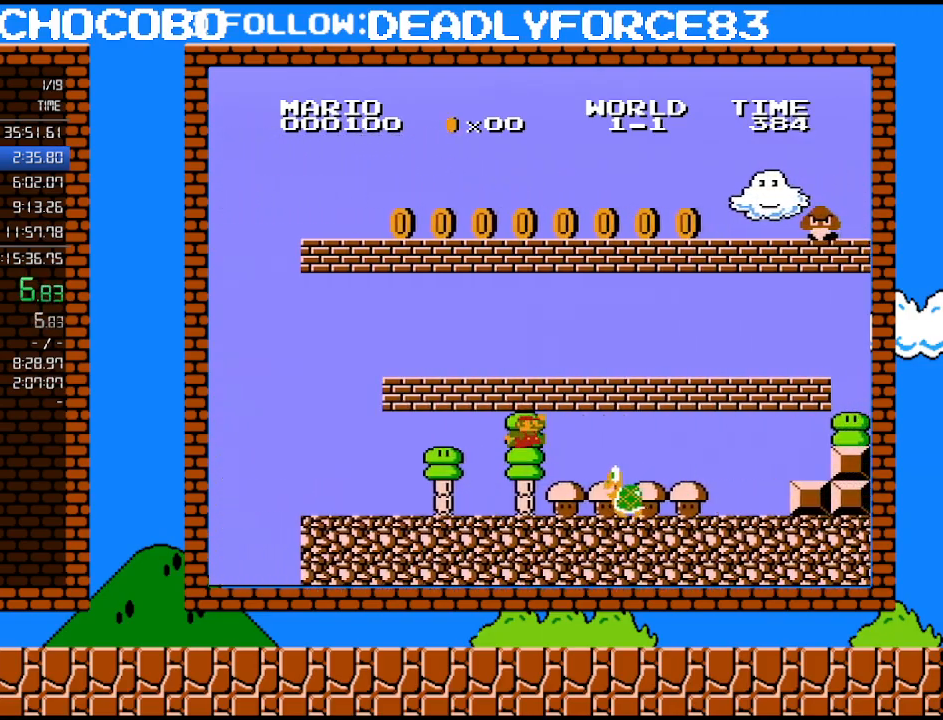
{"buttons": ["B", "DPAD_RIGHT"], "events": [[100, "A", "down"], [317, "A", "up"]]}
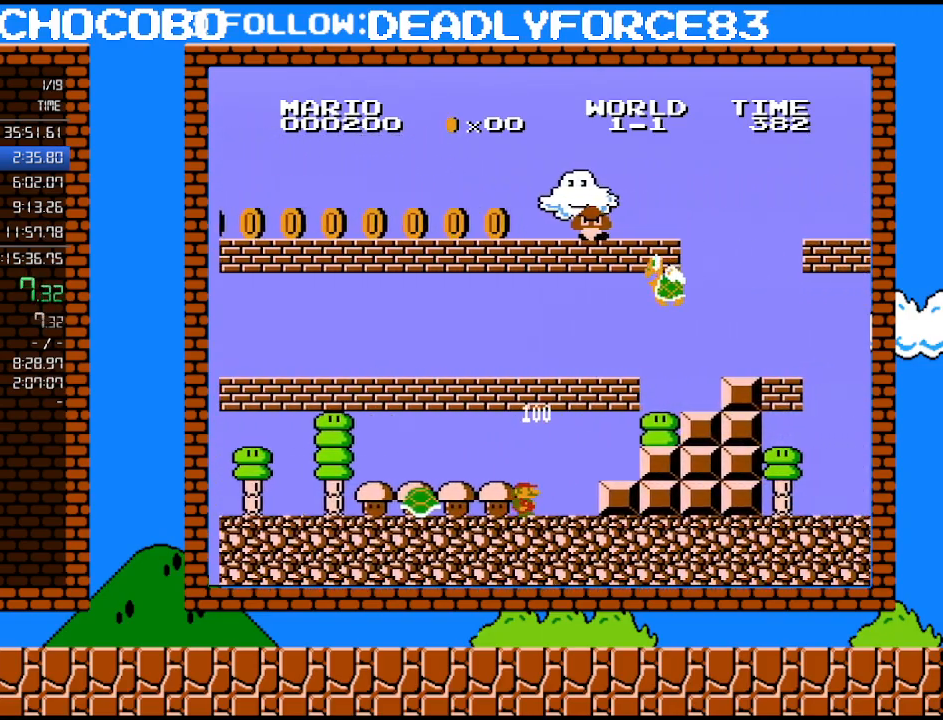
{"buttons": ["B", "DPAD_RIGHT"], "events": [[283, "A", "down"], [417, "A", "up"]]}
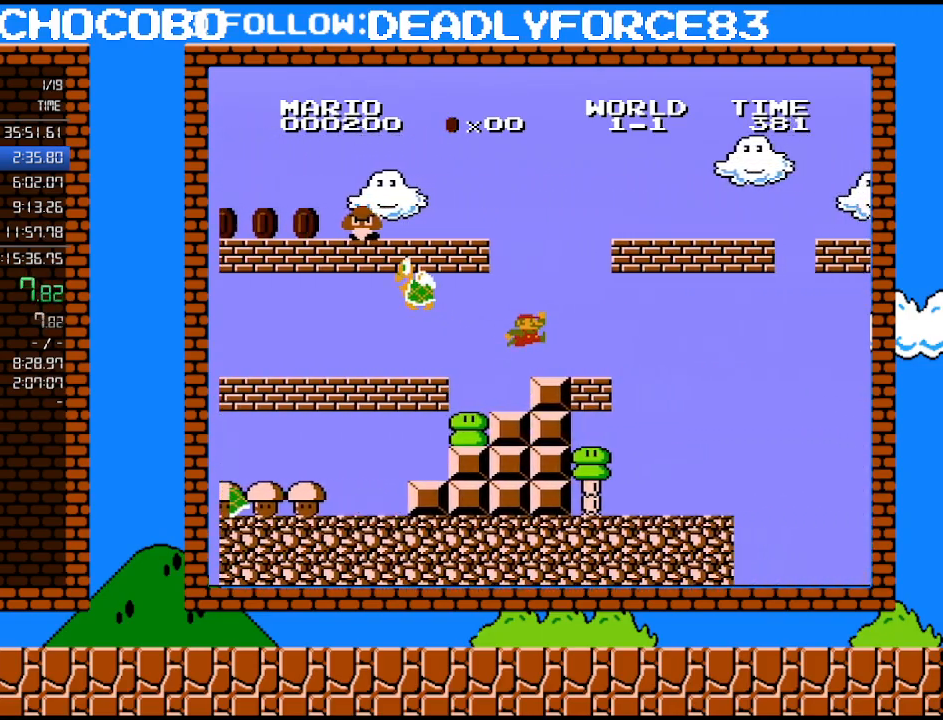
{"buttons": ["B"], "events": [[33, "A", "down"], [267, "A", "up"], [267, "DPAD_RIGHT", "up"], [267, "DPAD_UP", "down"], [283, "DPAD_LEFT", "down"], [283, "DPAD_UP", "up"], [467, "DPAD_LEFT", "up"]]}
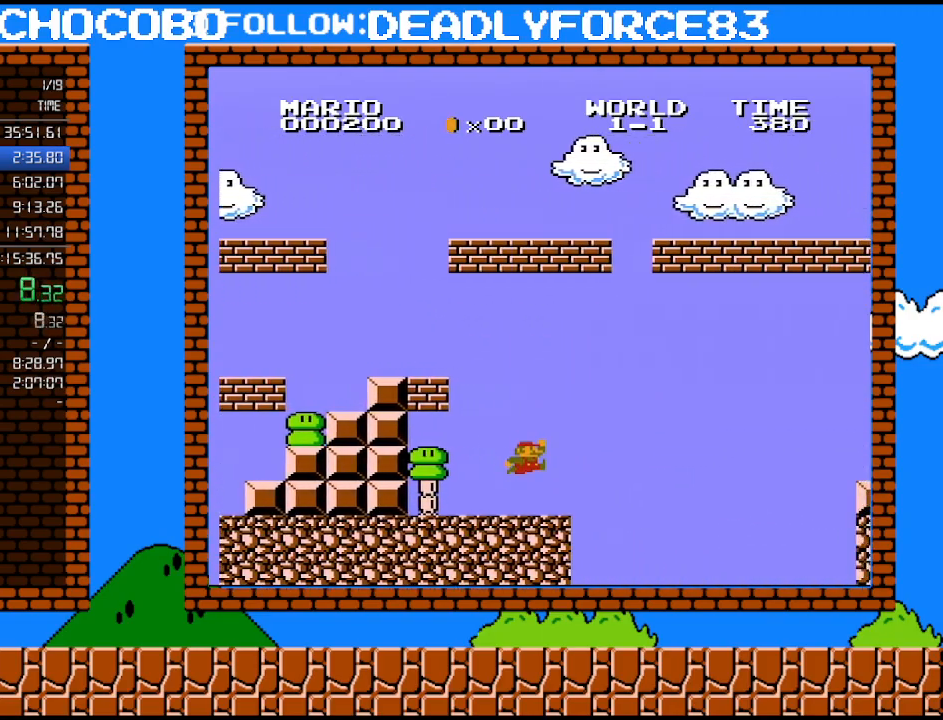
{"buttons": ["A", "B", "DPAD_RIGHT"], "events": [[200, "DPAD_RIGHT", "down"], [350, "A", "down"]]}
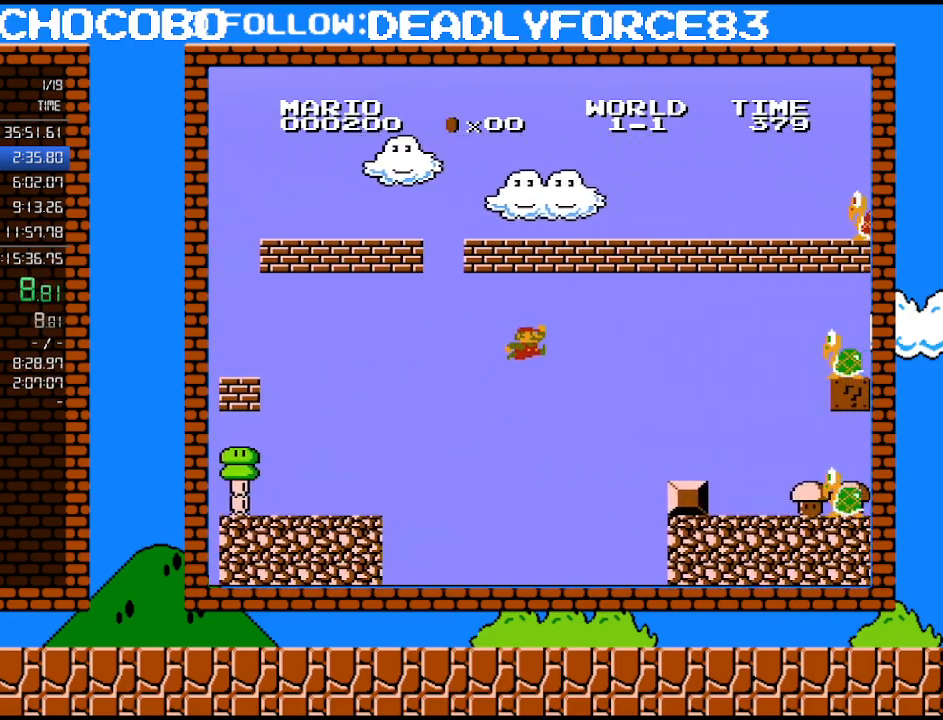
{"buttons": ["B", "DPAD_LEFT"], "events": [[250, "A", "up"], [417, "DPAD_UP", "down"], [450, "DPAD_RIGHT", "up"], [467, "DPAD_LEFT", "down"], [467, "DPAD_UP", "up"]]}
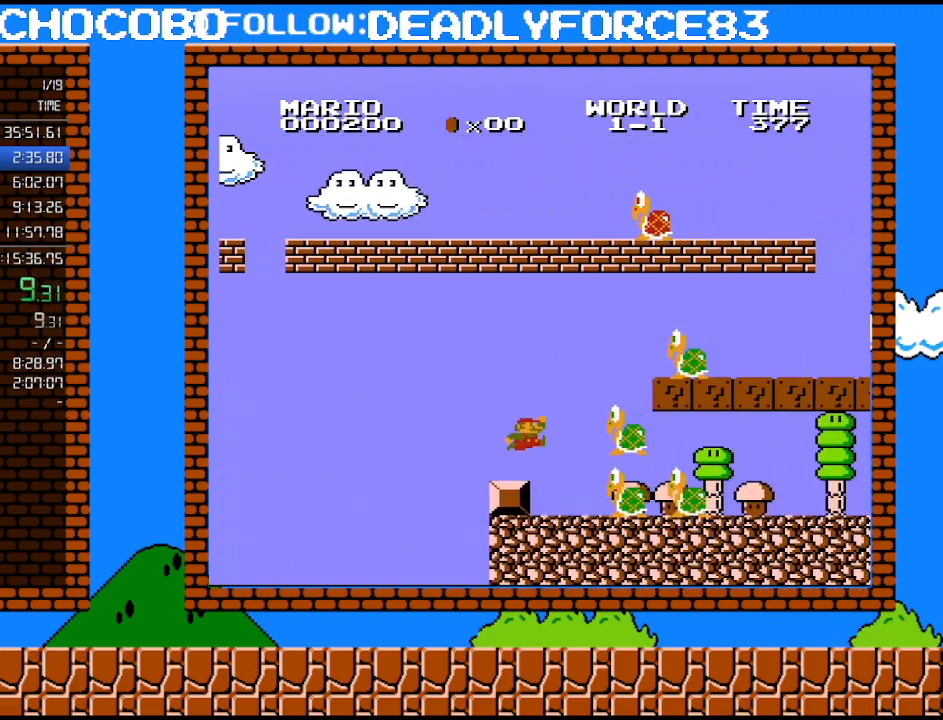
{"buttons": ["A", "B", "DPAD_RIGHT"], "events": [[67, "DPAD_LEFT", "up"], [167, "A", "down"], [233, "DPAD_RIGHT", "down"]]}
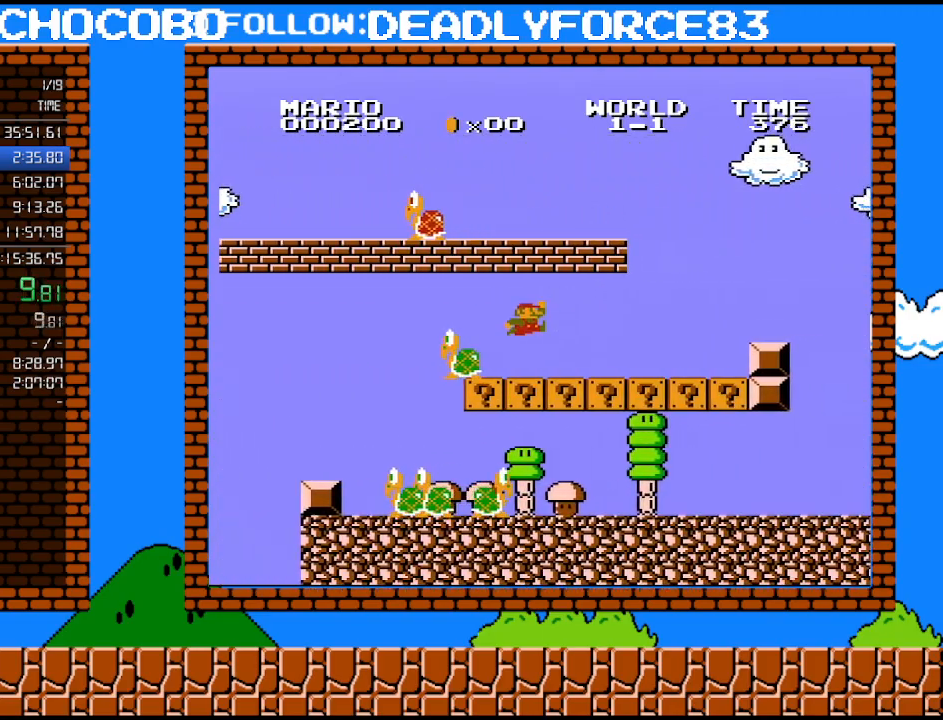
{"buttons": ["B", "DPAD_RIGHT"], "events": [[67, "A", "up"]]}
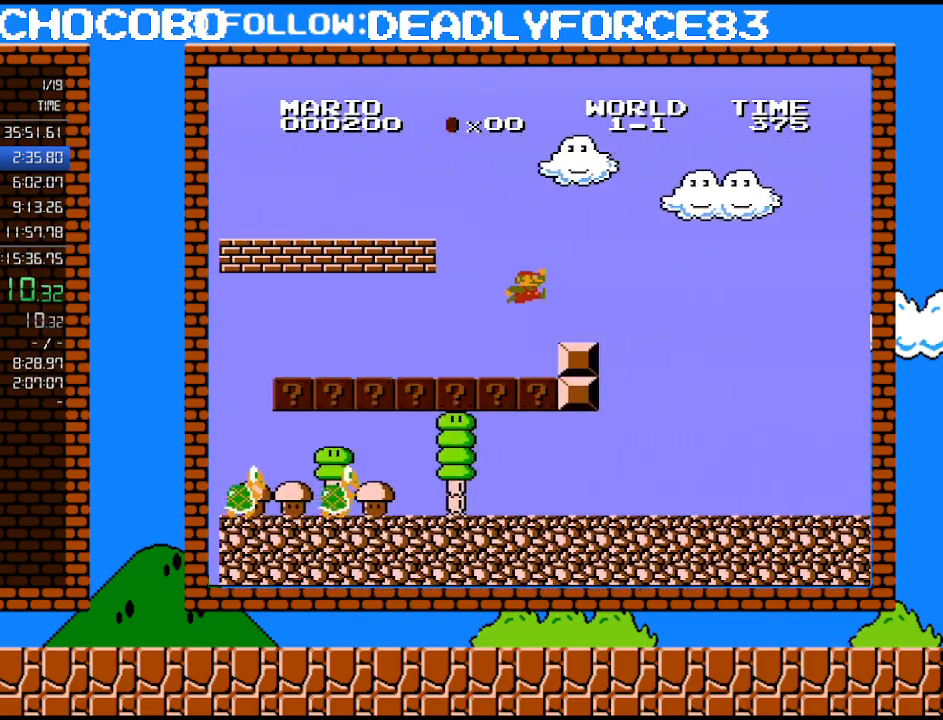
{"buttons": ["B", "DPAD_RIGHT"], "events": [[17, "A", "down"], [67, "A", "up"]]}